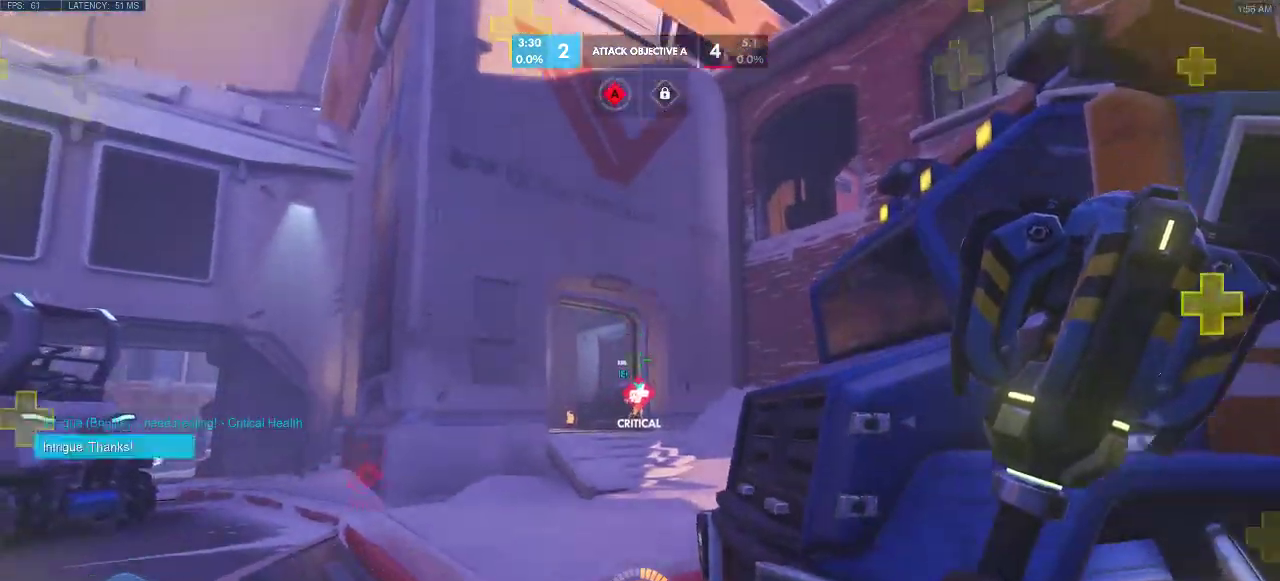
Gameplay with keyboard; each line is a JSON object with the keys held at the frame after it. "events" lists presses ("down") and releases ("up") of "a", "ctrl", "d", "e", "q", "s", "shift", "space" and "w" between this image and that frame as [ms after this image, input, new state], when the widget could be followed in between. No other keys are recorded. Mouse input is not recorded.
{"keys": [], "events": [[233, "a", "down"], [450, "a", "up"]]}
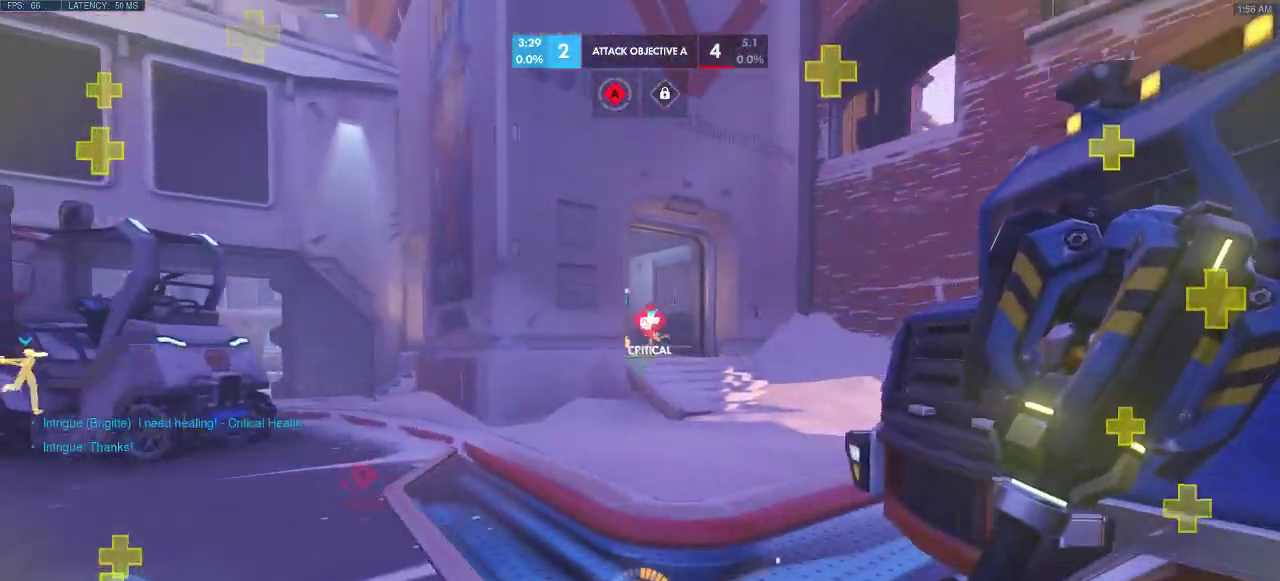
{"keys": [], "events": [[50, "e", "down"], [233, "e", "up"], [317, "a", "down"], [433, "a", "up"]]}
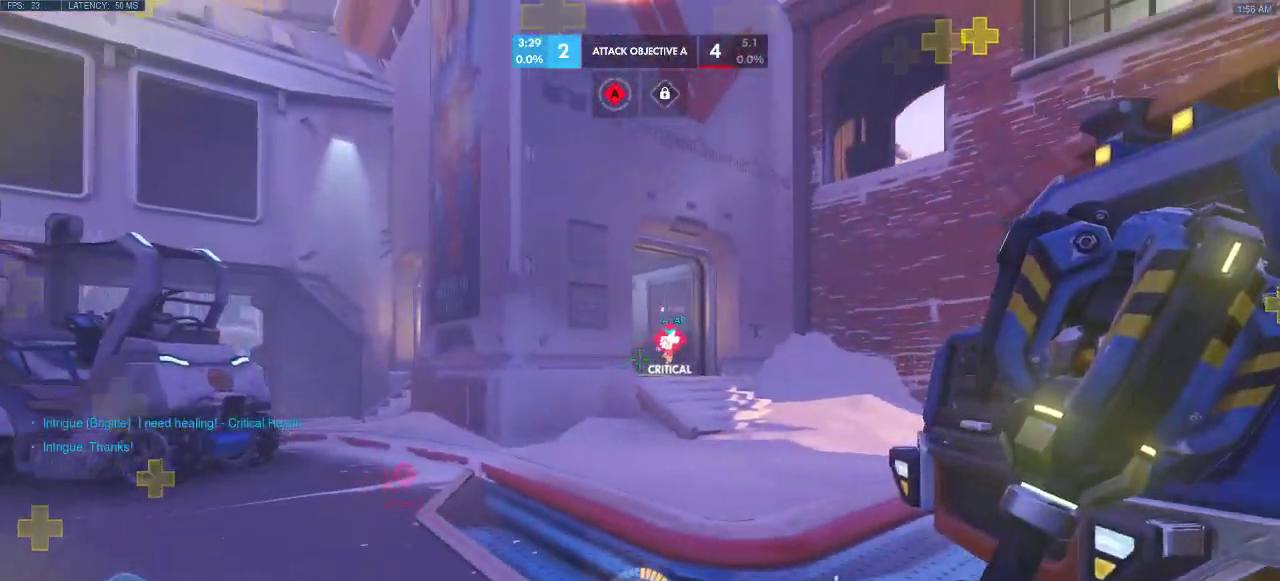
{"keys": ["d"], "events": [[33, "a", "down"], [233, "a", "up"], [283, "a", "down"], [333, "d", "down"], [400, "a", "up"]]}
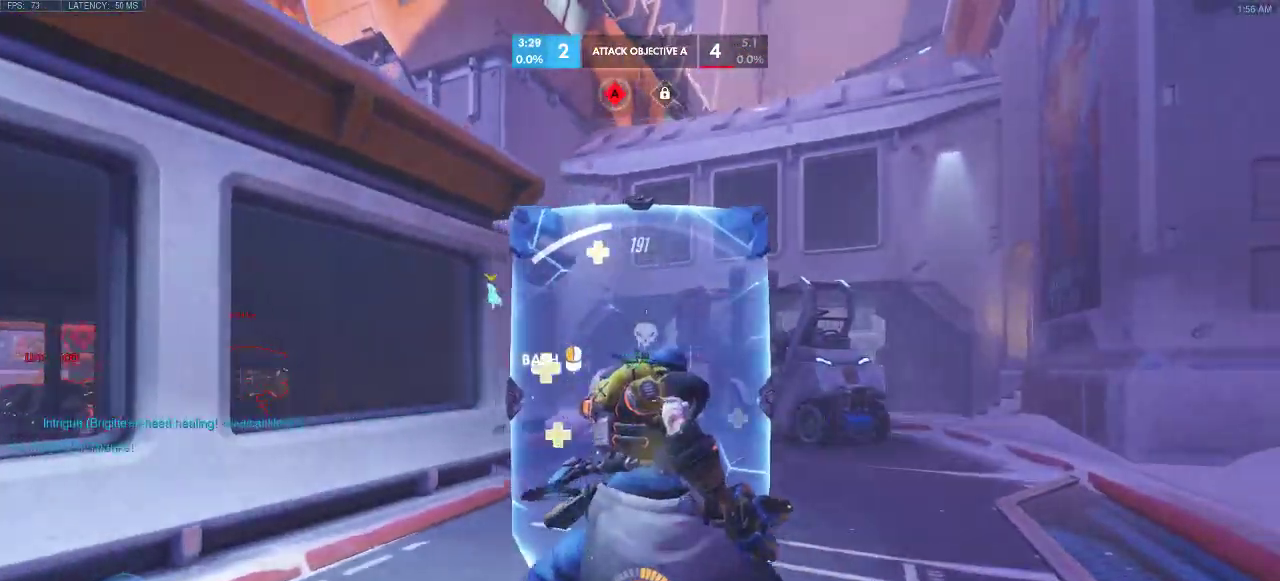
{"keys": ["d", "w"], "events": [[150, "w", "down"]]}
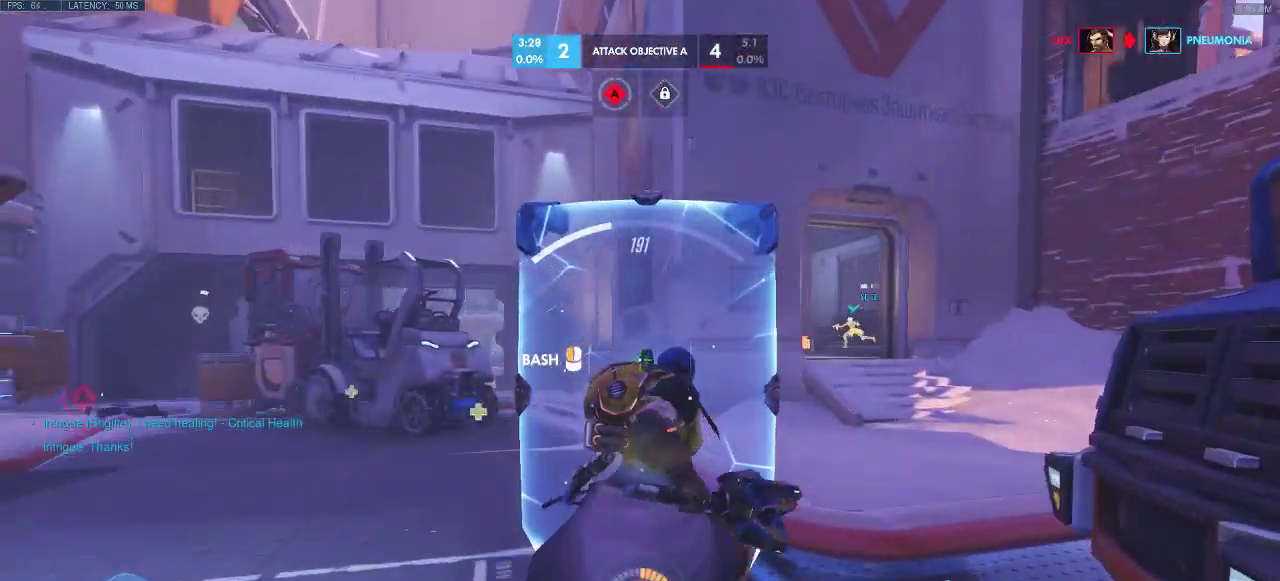
{"keys": ["d", "w"], "events": [[183, "a", "down"], [383, "a", "up"]]}
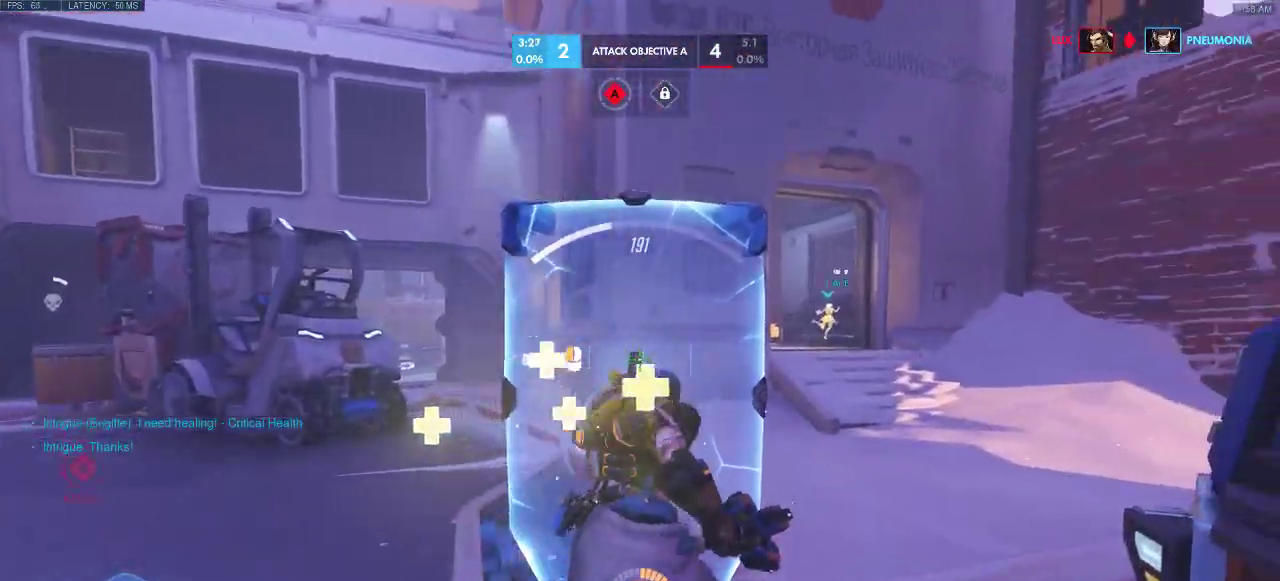
{"keys": ["a", "w"], "events": [[383, "a", "down"], [417, "d", "up"]]}
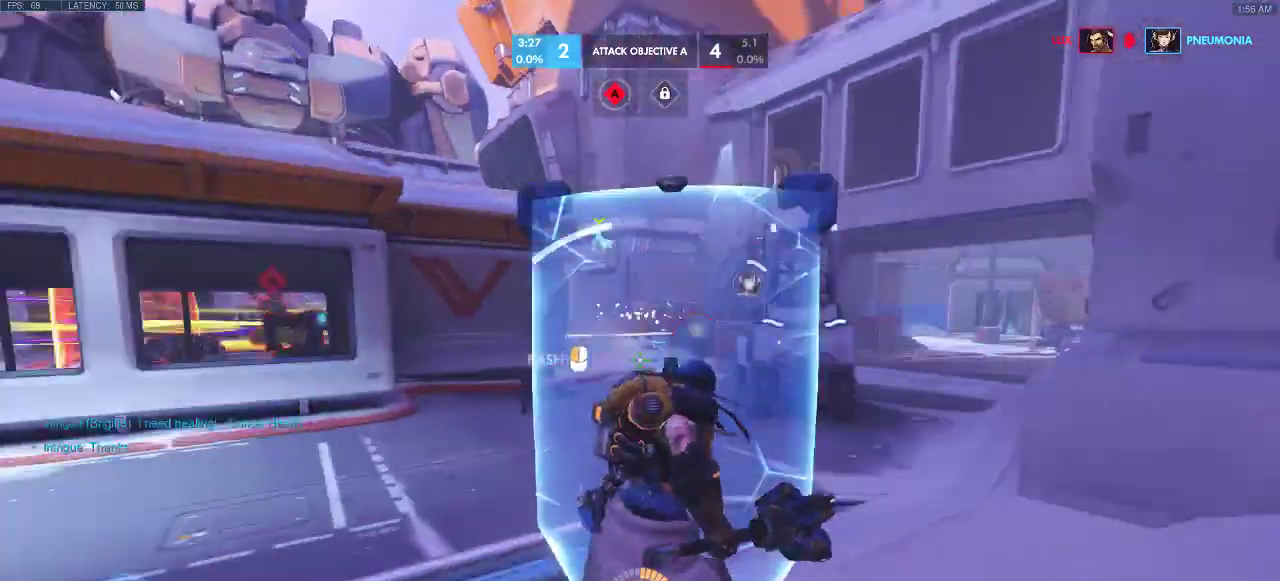
{"keys": ["w"], "events": [[183, "a", "up"]]}
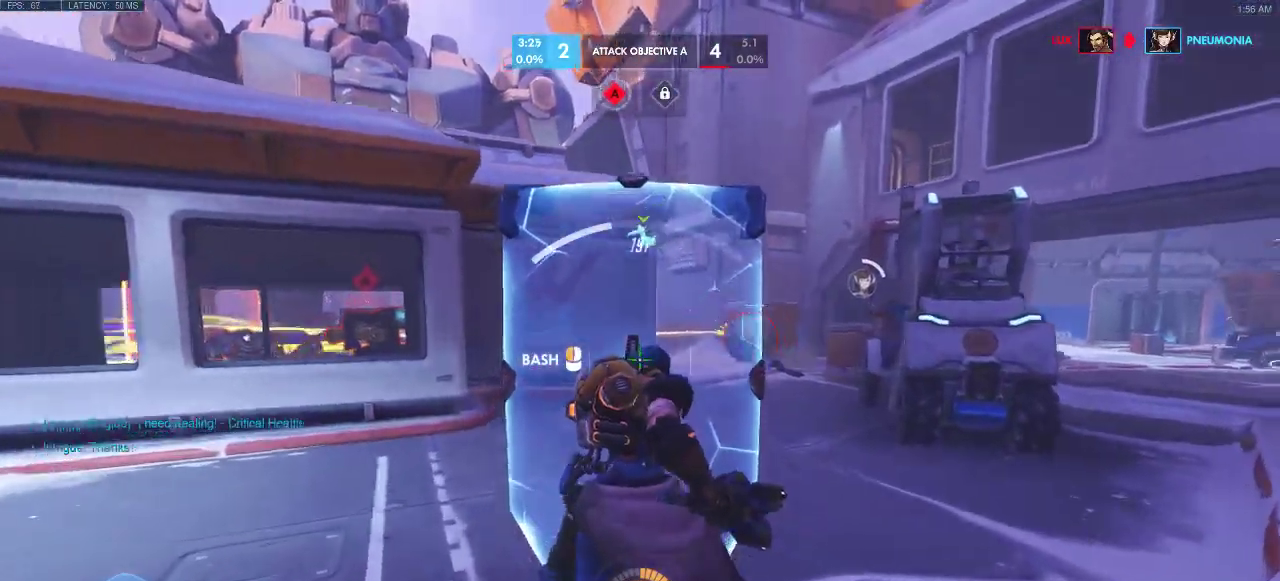
{"keys": ["w"], "events": []}
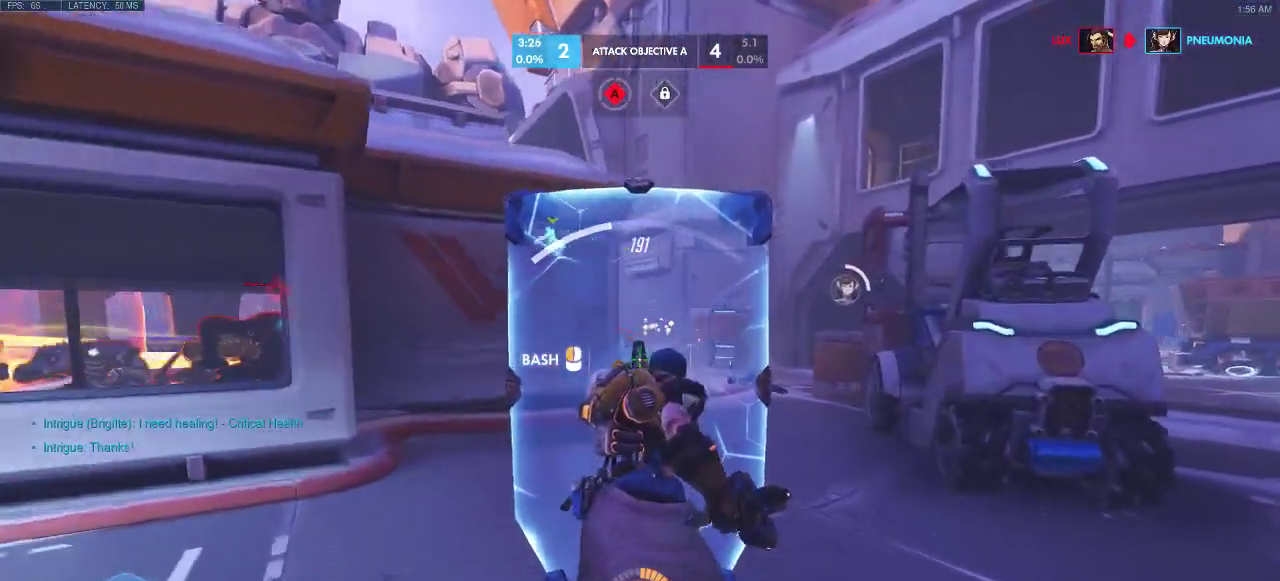
{"keys": ["w"], "events": []}
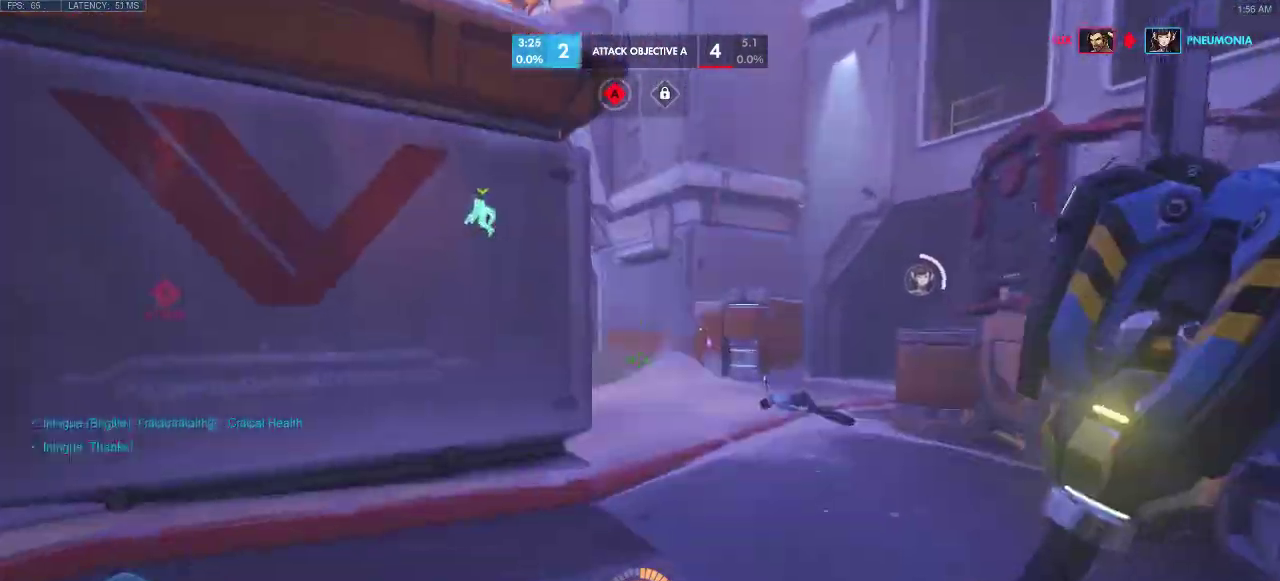
{"keys": ["w"], "events": []}
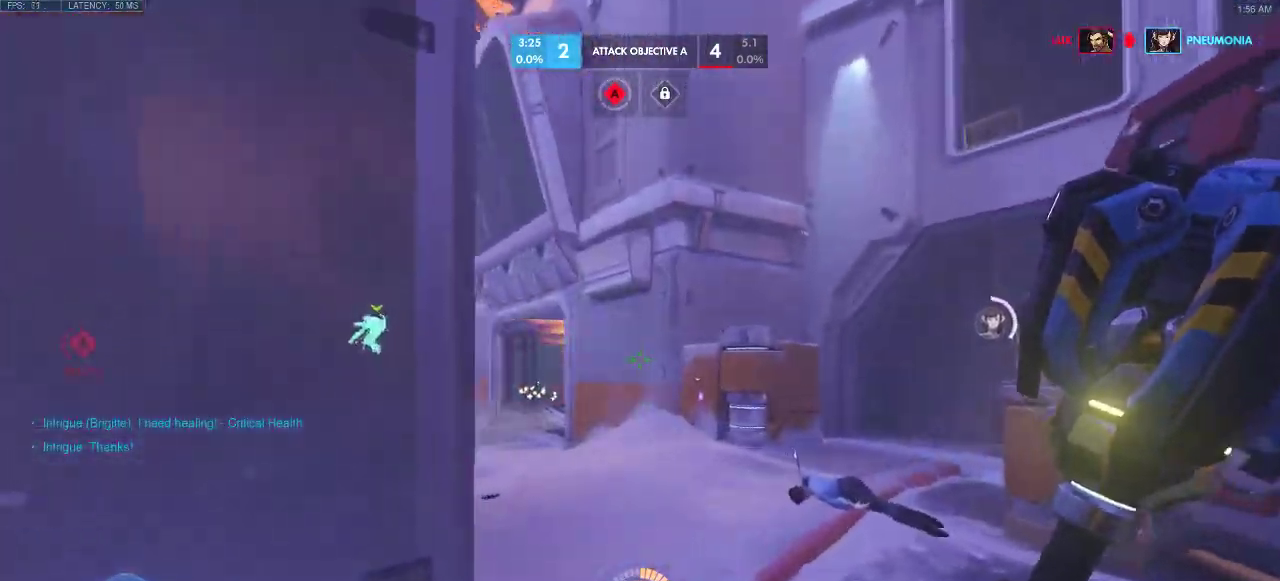
{"keys": ["w"], "events": []}
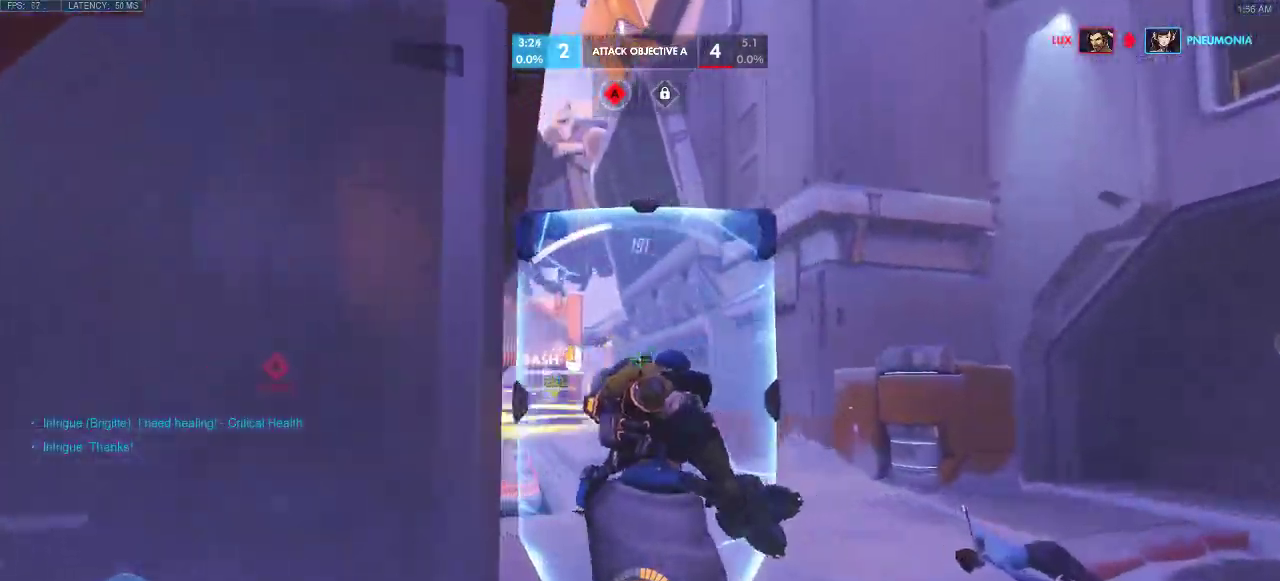
{"keys": ["w"], "events": []}
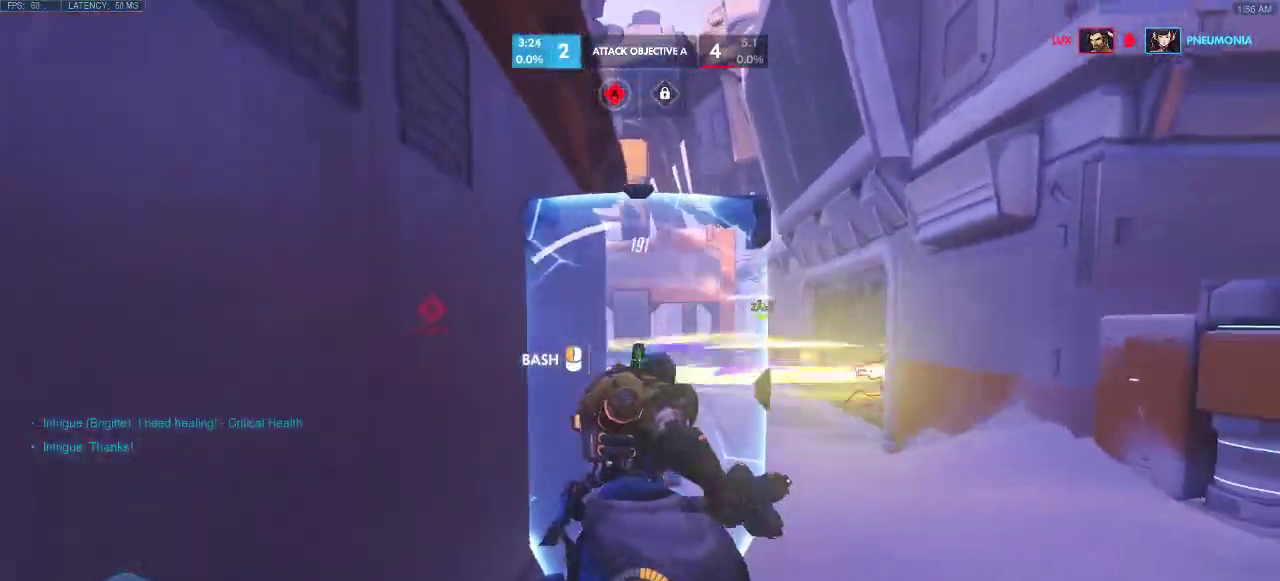
{"keys": ["w"], "events": []}
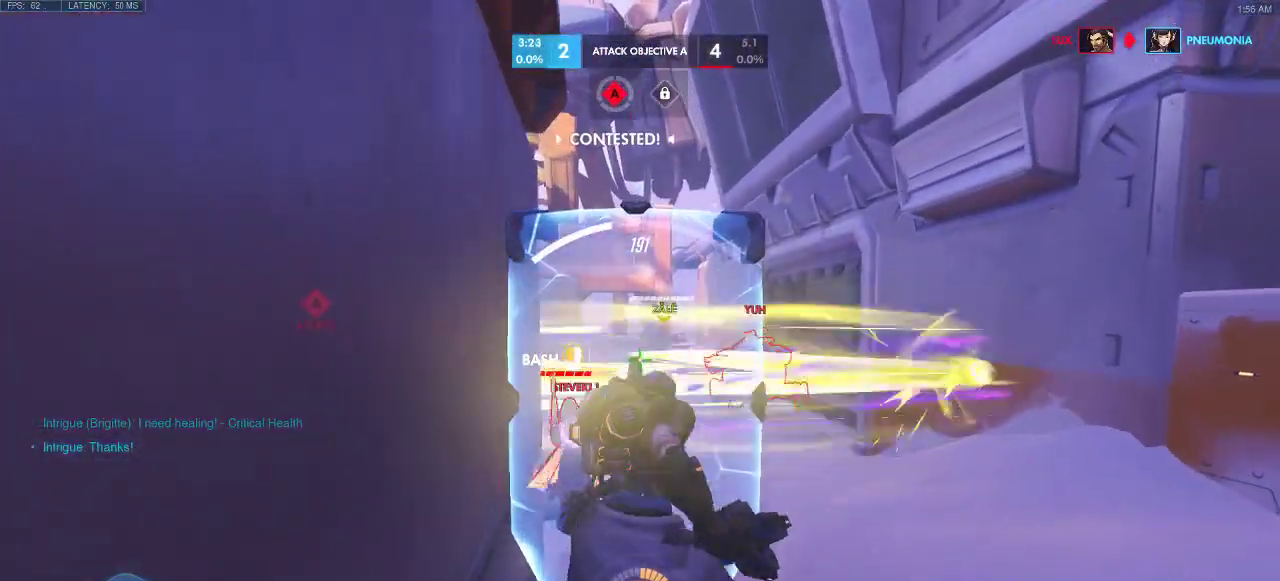
{"keys": ["w"], "events": []}
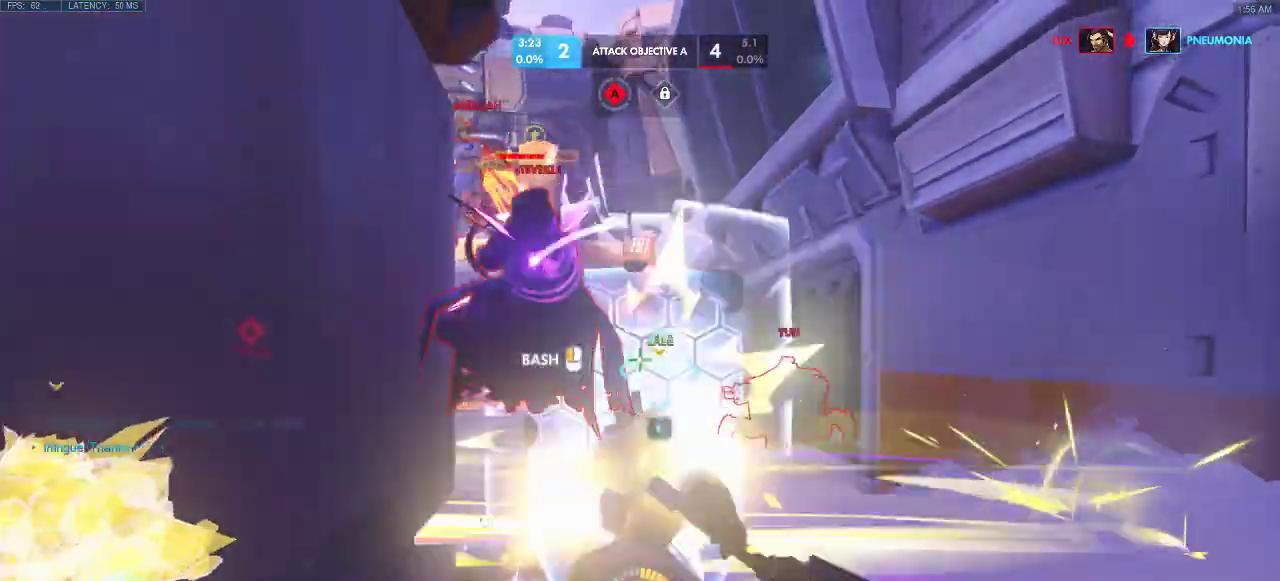
{"keys": ["a"], "events": [[150, "w", "up"], [333, "d", "down"], [400, "d", "up"], [417, "a", "down"]]}
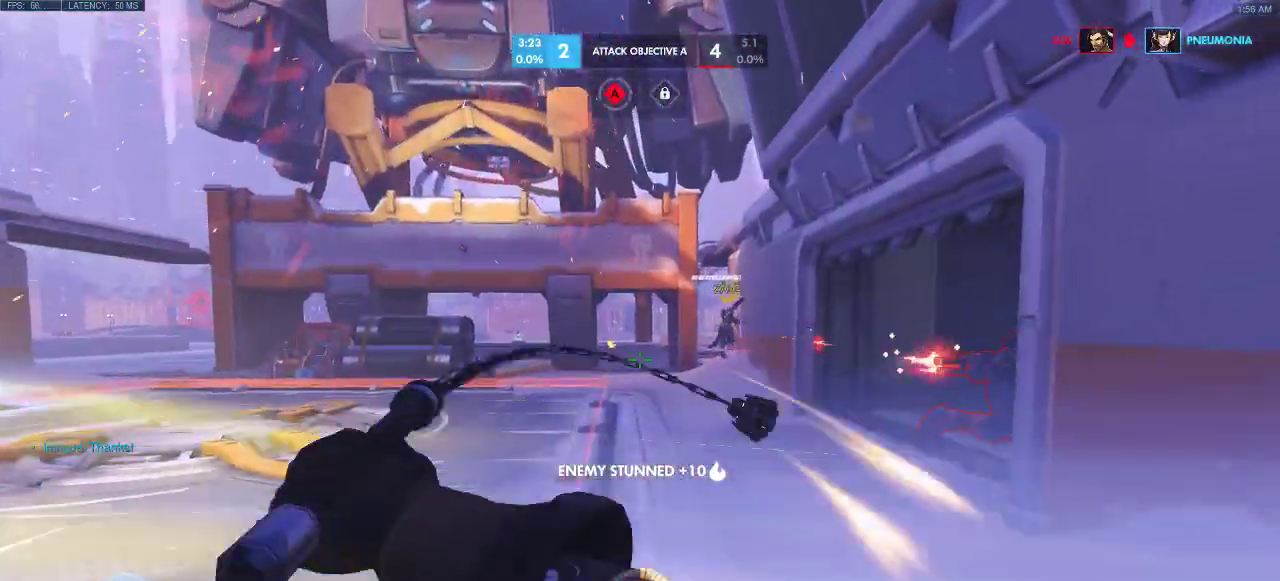
{"keys": ["d"], "events": [[33, "s", "down"], [83, "a", "up"], [300, "s", "up"], [383, "a", "down"], [417, "d", "down"], [467, "a", "up"]]}
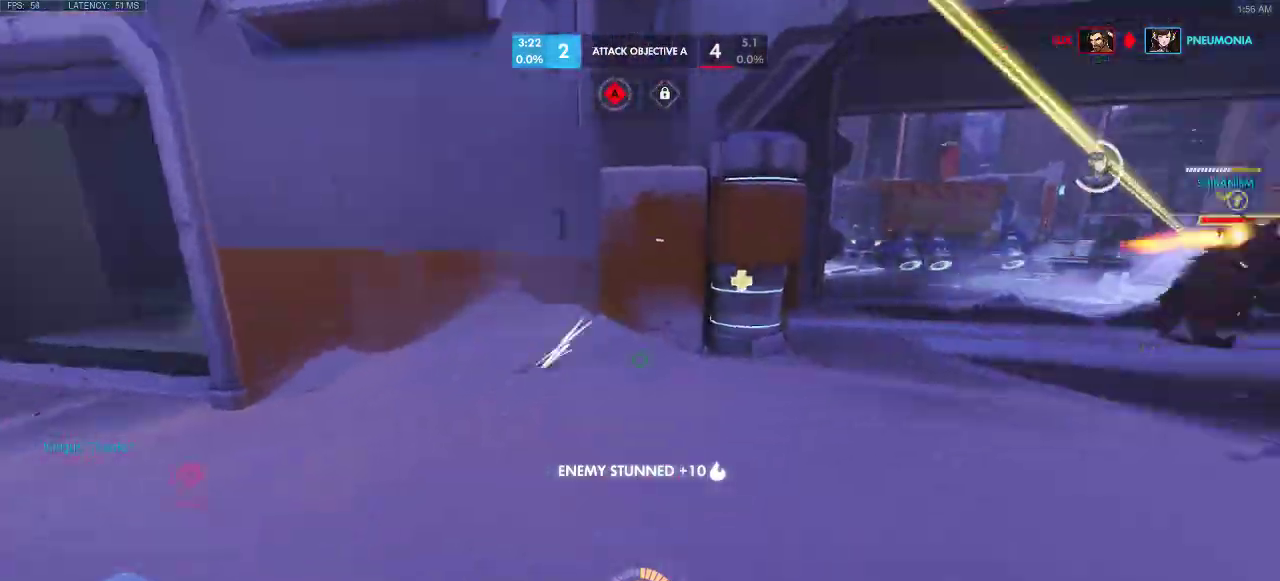
{"keys": ["a", "d", "w"], "events": [[350, "w", "down"], [500, "a", "down"]]}
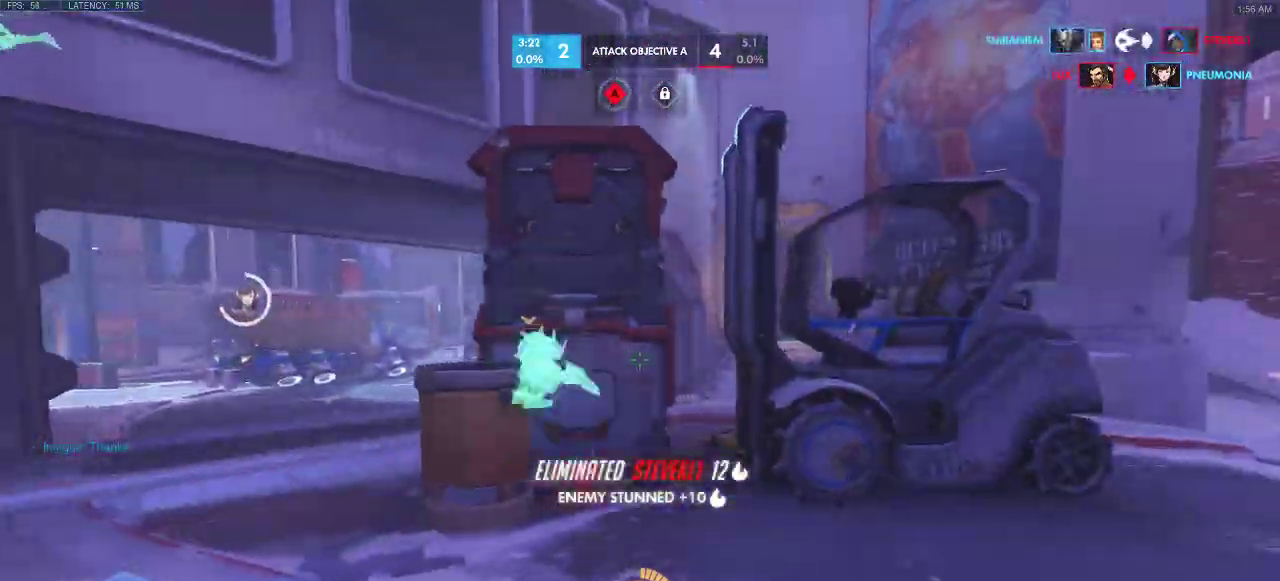
{"keys": ["a"], "events": [[183, "w", "up"], [267, "d", "up"]]}
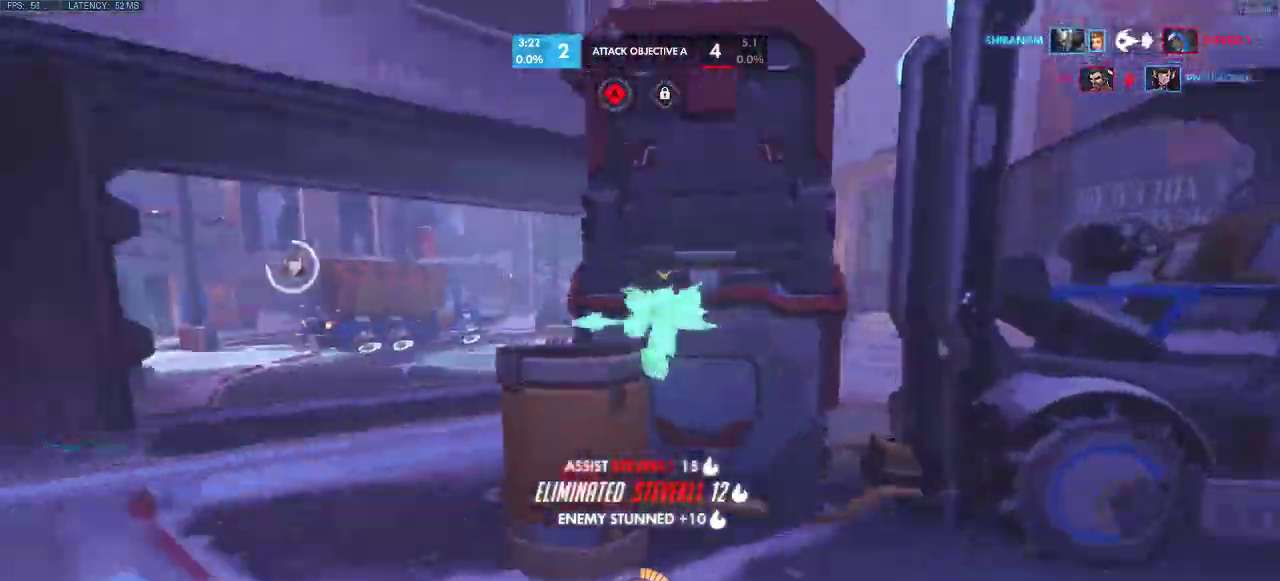
{"keys": ["a", "w"], "events": [[150, "w", "down"]]}
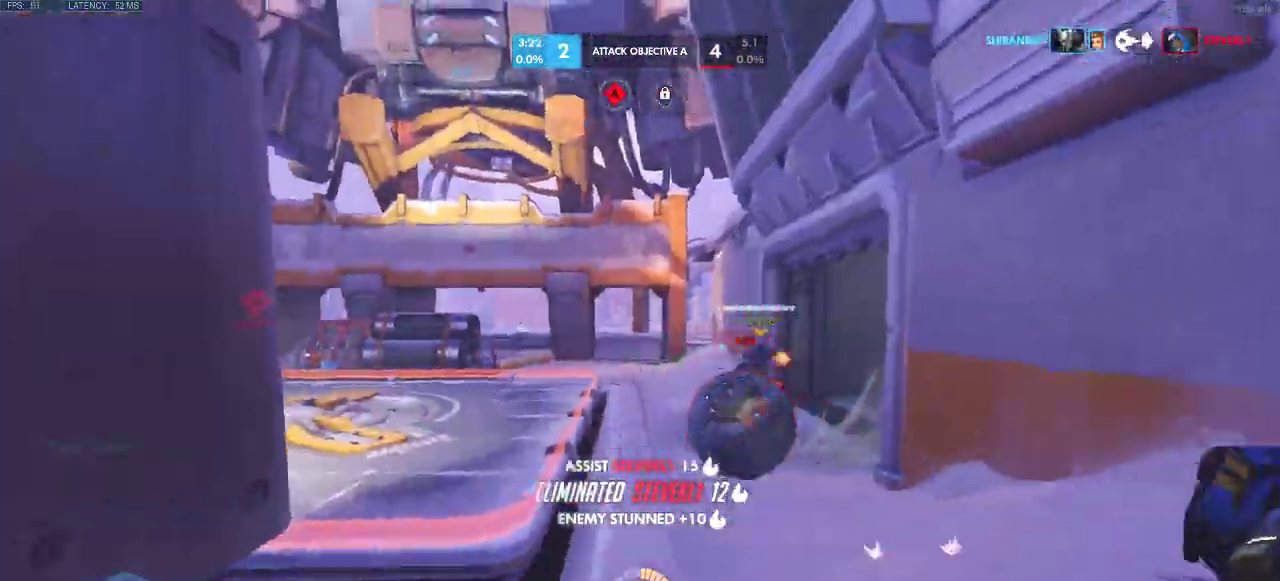
{"keys": ["a", "w"], "events": [[133, "a", "up"], [383, "a", "down"]]}
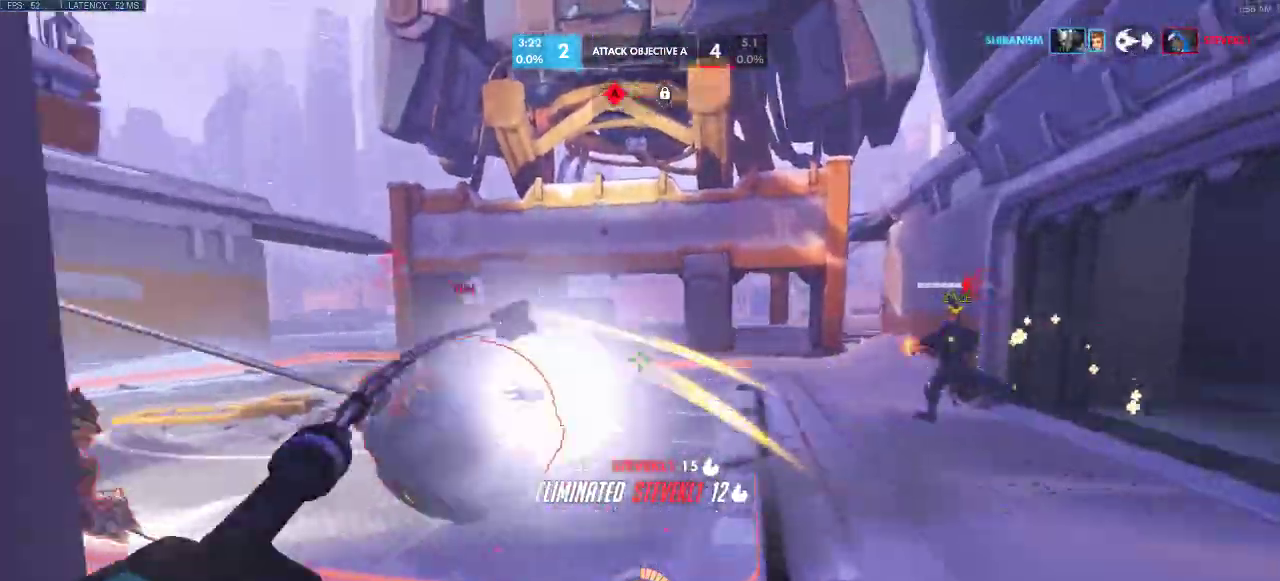
{"keys": ["a", "w"], "events": [[83, "a", "up"], [250, "a", "down"]]}
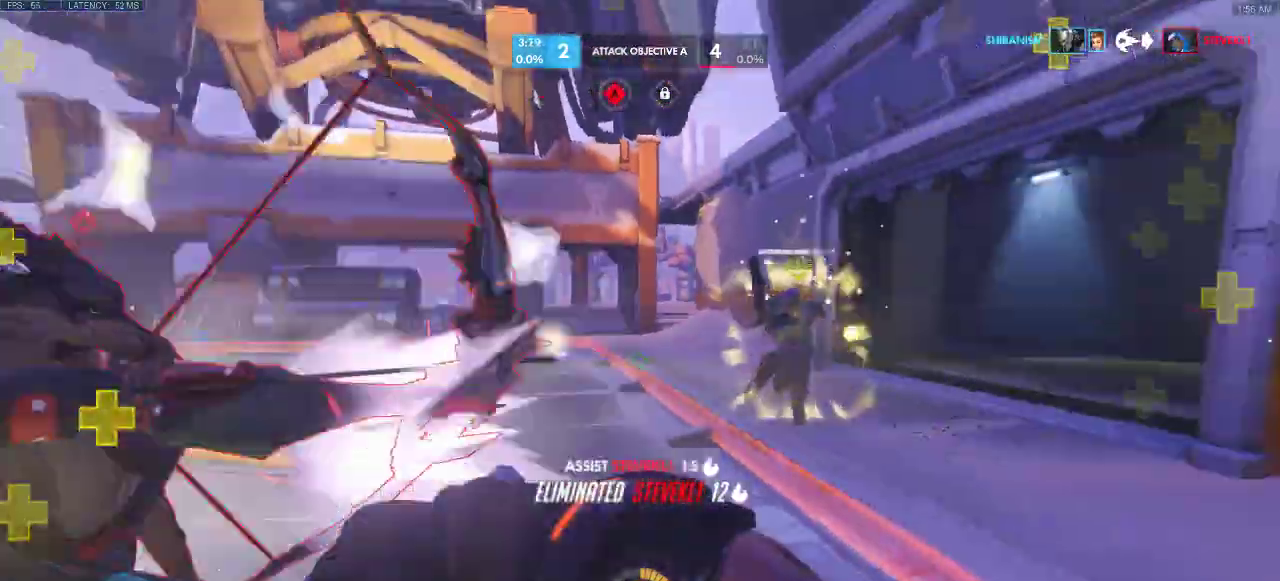
{"keys": ["a", "e", "w"], "events": [[167, "e", "down"], [383, "e", "up"], [417, "e", "down"]]}
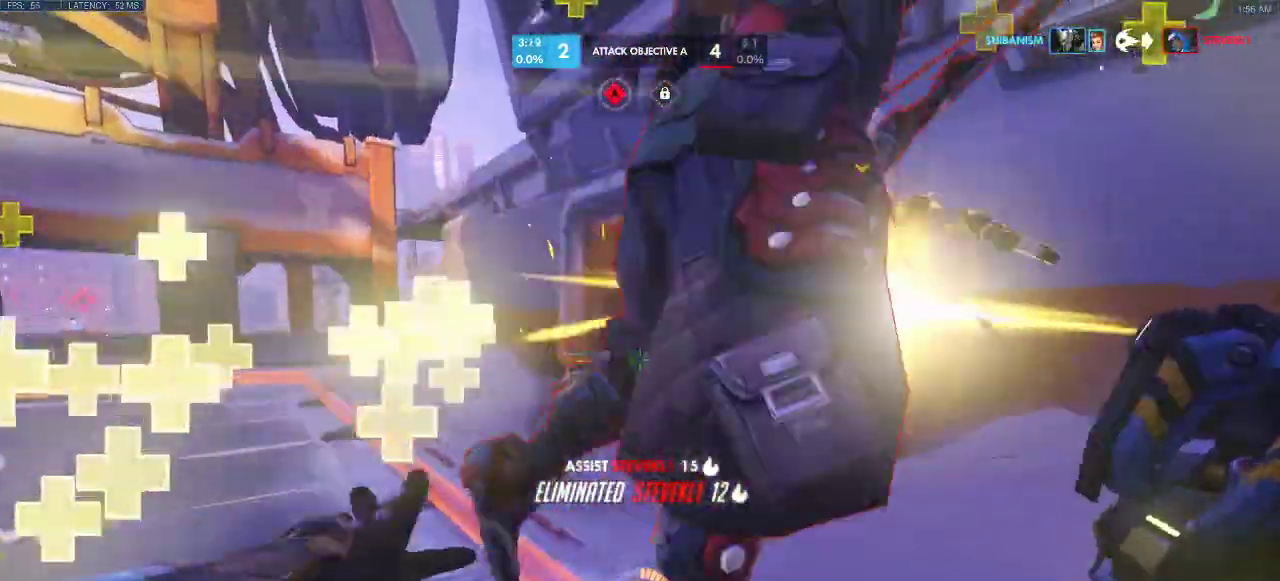
{"keys": ["a"], "events": [[17, "e", "up"], [283, "w", "up"]]}
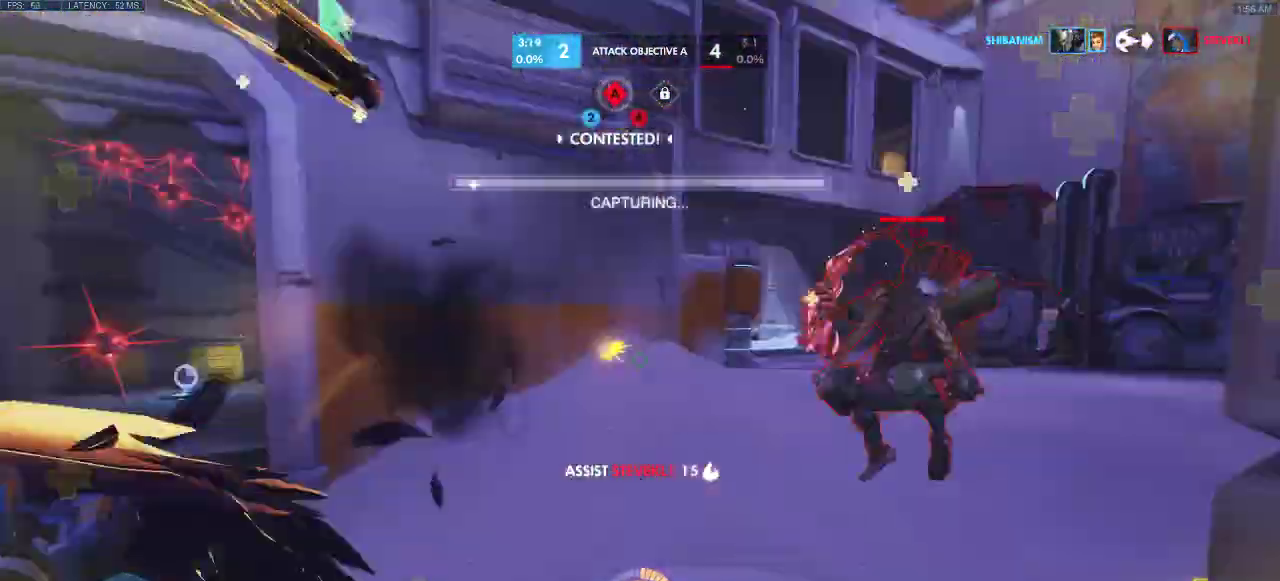
{"keys": ["d", "w"], "events": [[133, "d", "down"], [217, "a", "up"], [400, "w", "down"]]}
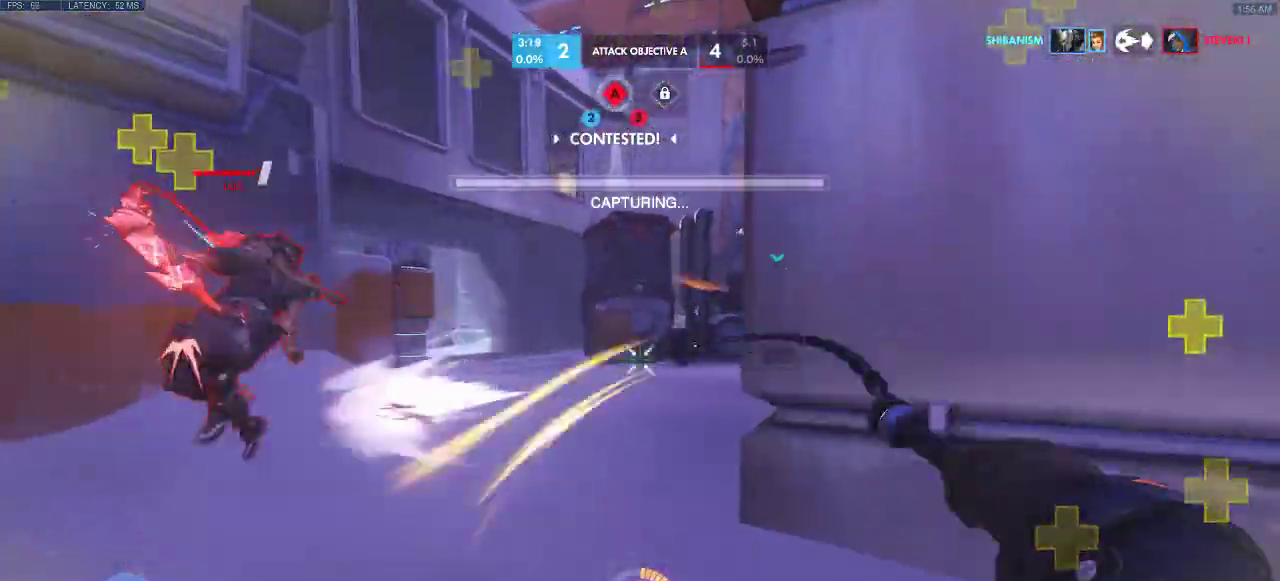
{"keys": ["a", "w"], "events": [[150, "a", "down"], [200, "d", "up"]]}
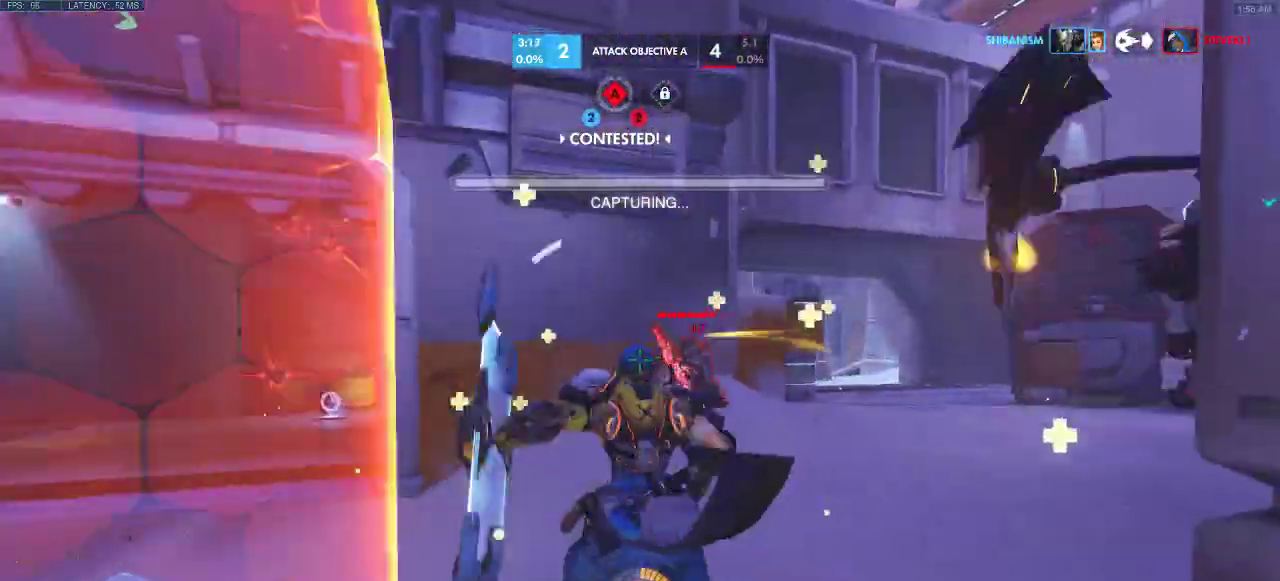
{"keys": ["w"], "events": [[217, "a", "up"]]}
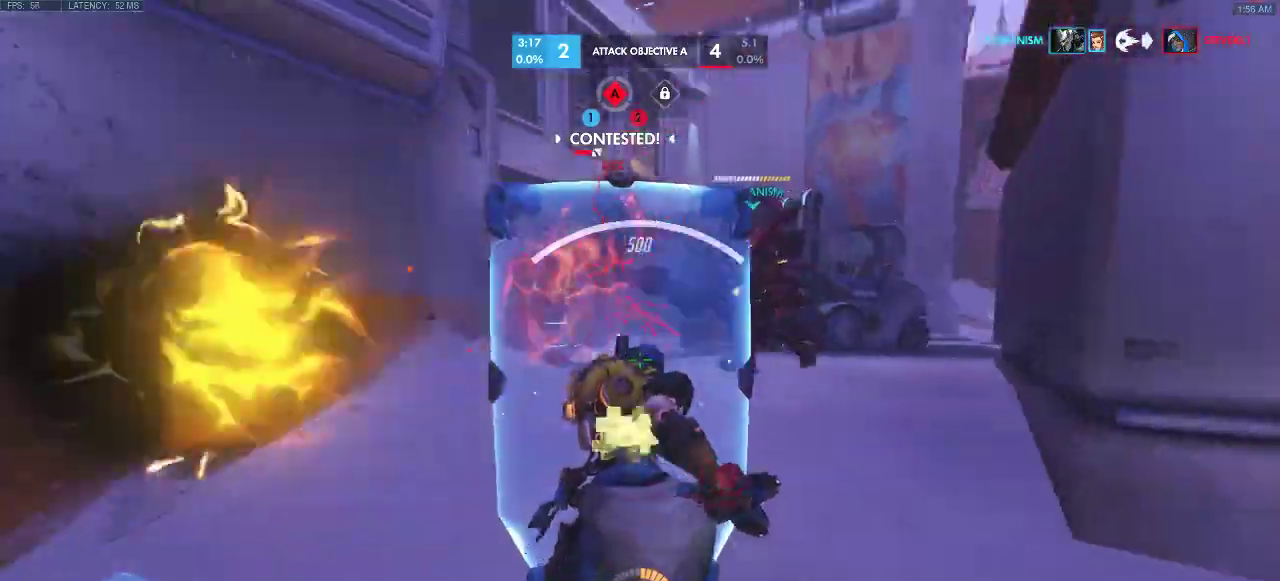
{"keys": ["w"], "events": []}
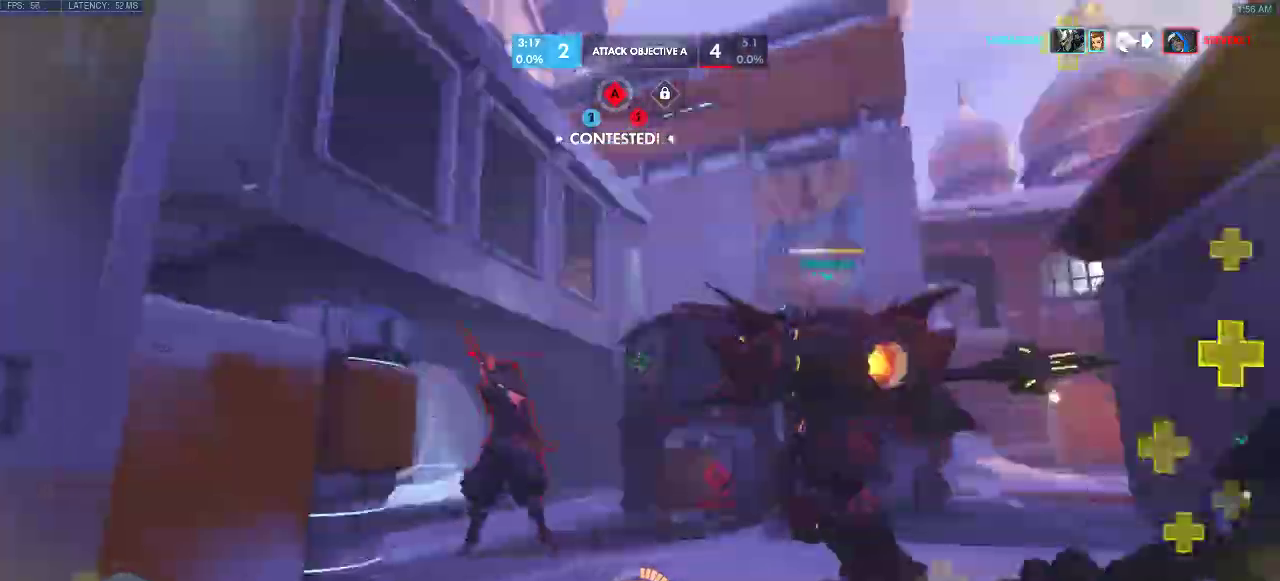
{"keys": ["w"], "events": []}